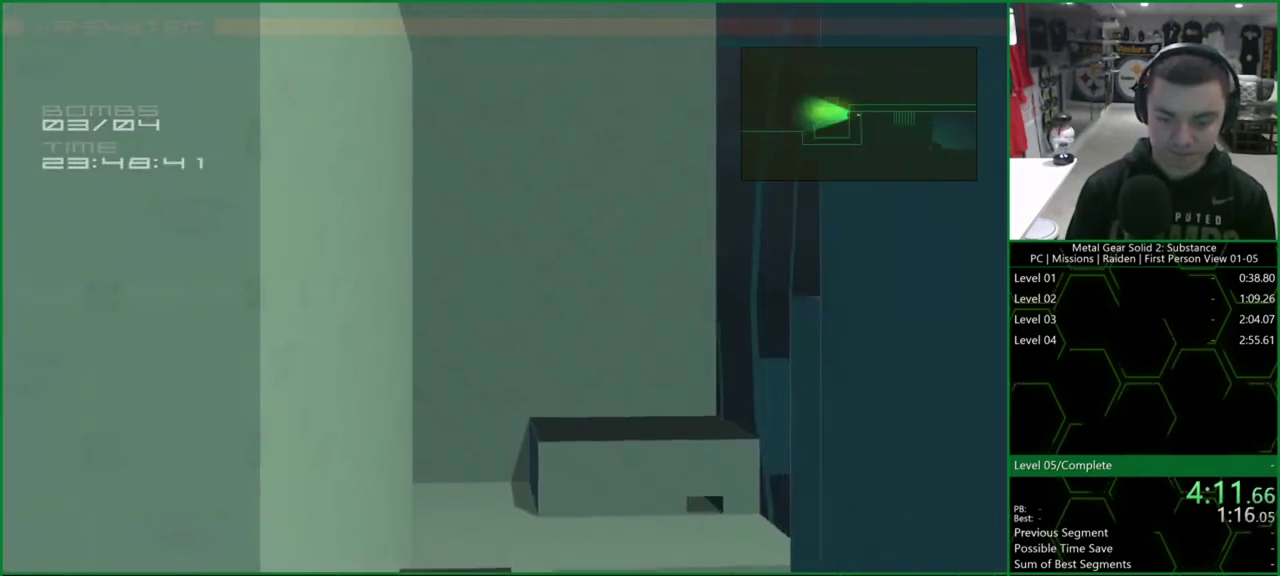
Gameplay with a controller (PlayStation layout); each line is a JSON object with the inputs held at the frame after it. "events" lists button and stick changes between this image and that frame as [ms after this image, input, new state], when the widget could be followed in between. Not read: HOME L3 R1 R3.
{"buttons": ["SQUARE"], "left_stick": "down-right", "right_stick": "center", "events": [[33, "R2", "down"], [100, "R2", "up"], [133, "left_stick", "down-right"], [167, "SQUARE", "down"]]}
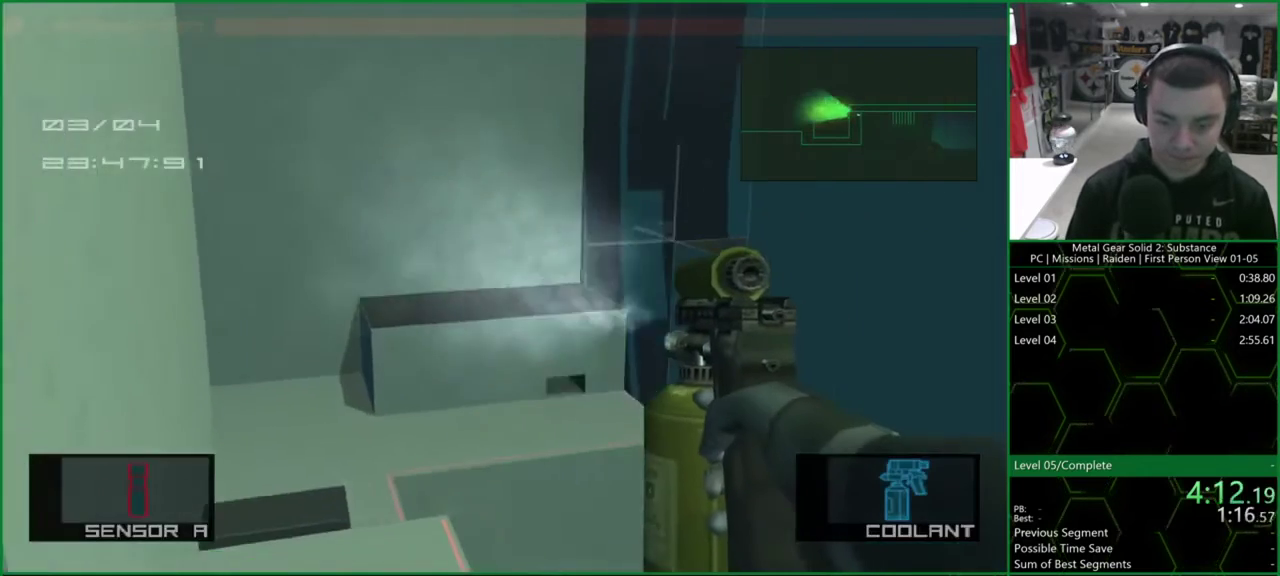
{"buttons": ["SQUARE"], "left_stick": "center", "right_stick": "center", "events": [[100, "left_stick", "down"], [333, "left_stick", "center"]]}
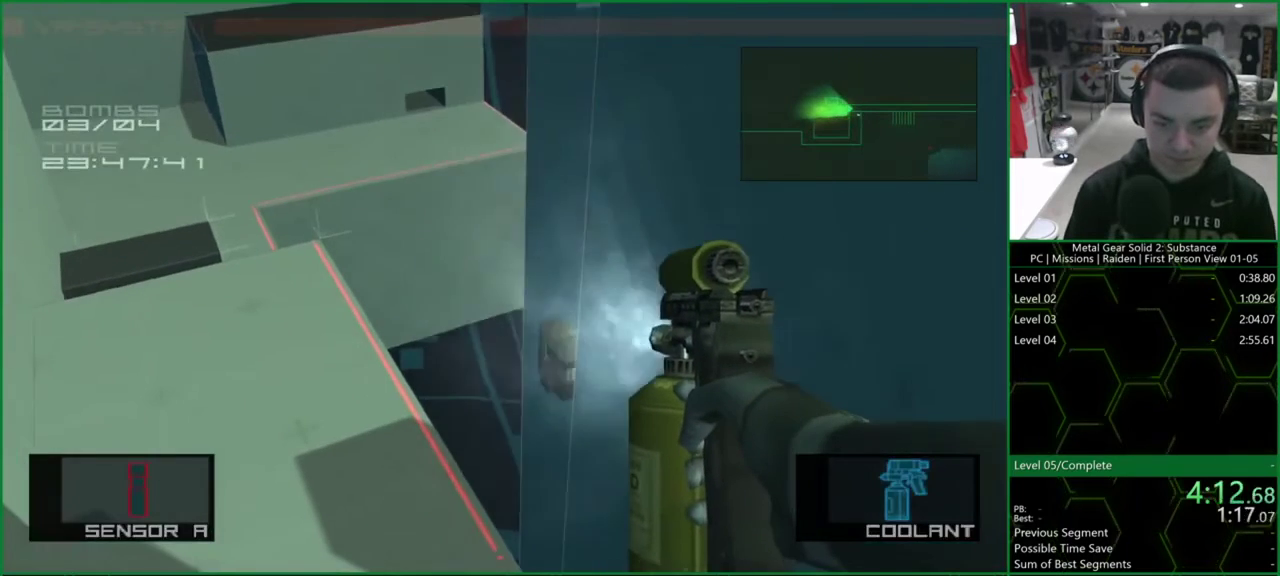
{"buttons": ["SQUARE"], "left_stick": "center", "right_stick": "center", "events": []}
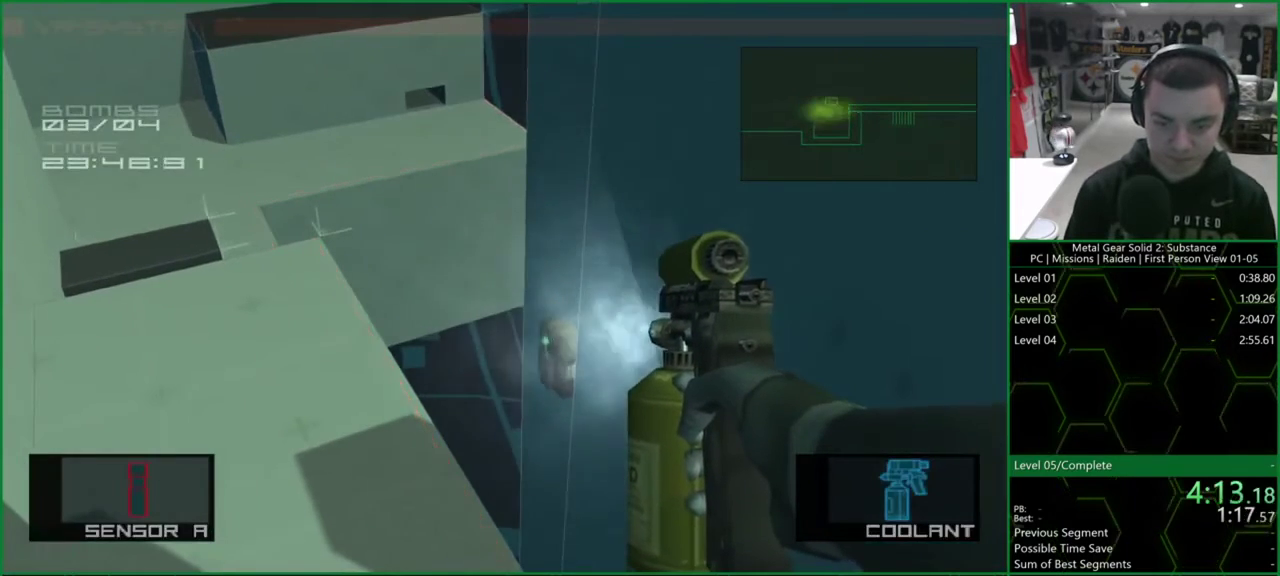
{"buttons": ["SQUARE"], "left_stick": "center", "right_stick": "center", "events": []}
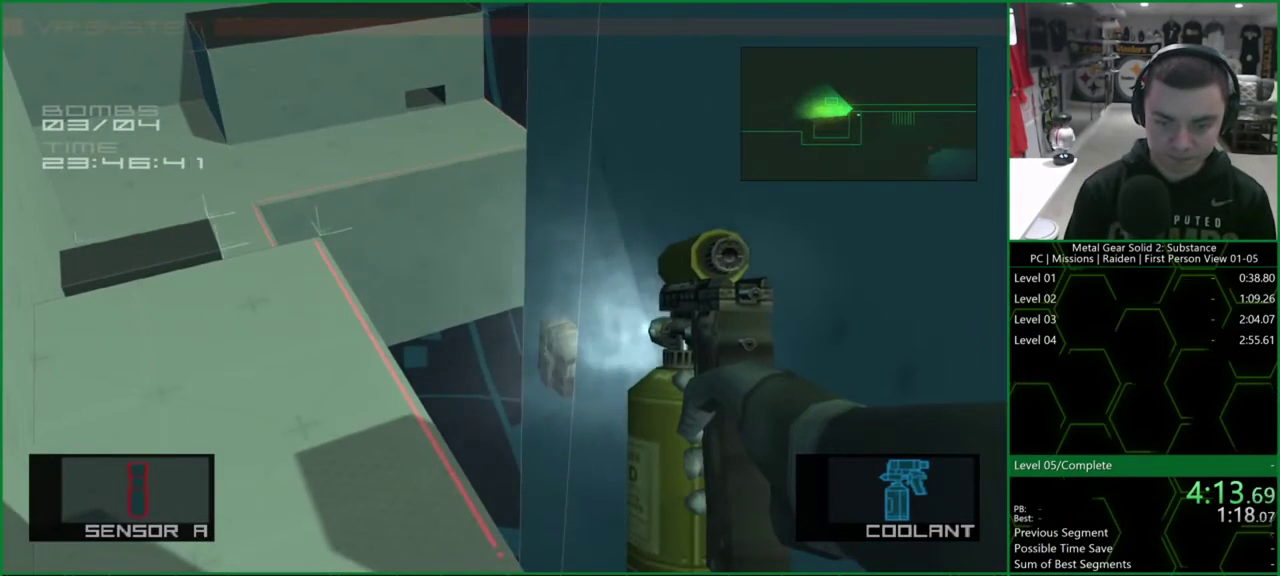
{"buttons": ["SQUARE"], "left_stick": "center", "right_stick": "center", "events": []}
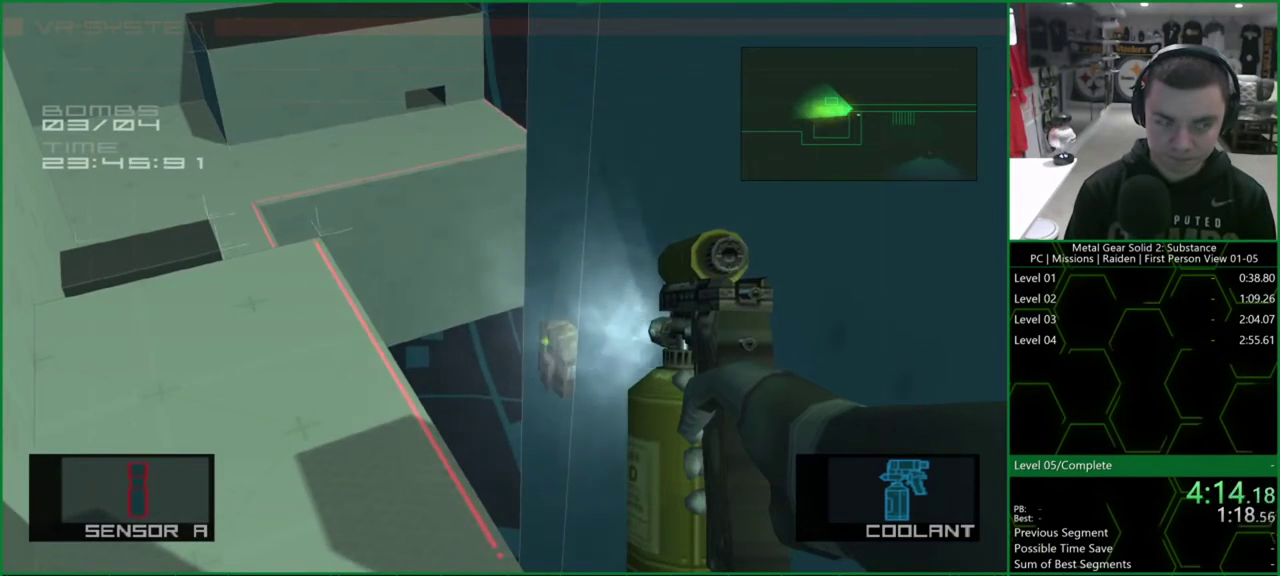
{"buttons": ["SQUARE"], "left_stick": "center", "right_stick": "center", "events": []}
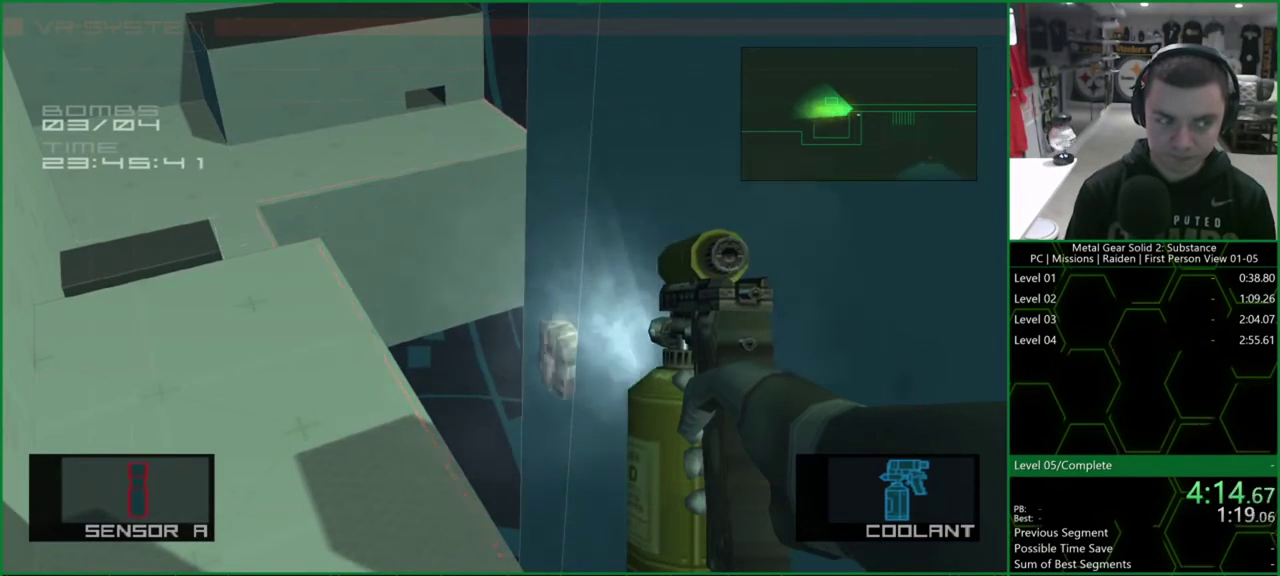
{"buttons": ["SQUARE"], "left_stick": "center", "right_stick": "center", "events": []}
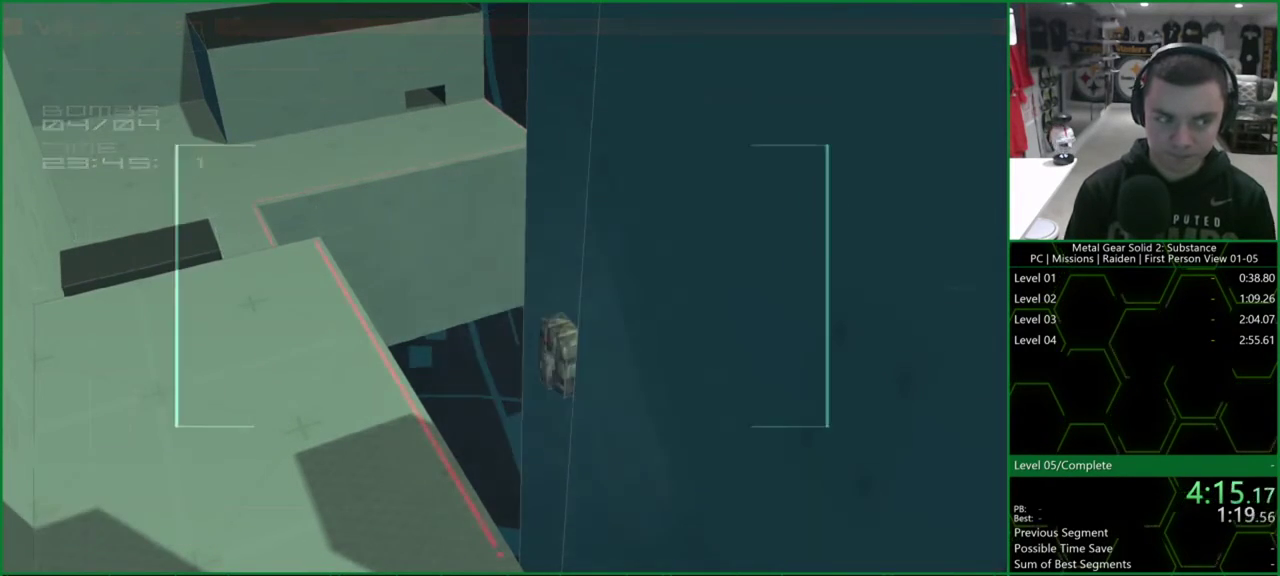
{"buttons": ["CROSS", "CIRCLE"], "left_stick": "center", "right_stick": "center", "events": [[100, "SQUARE", "up"], [200, "CIRCLE", "down"], [200, "CROSS", "down"]]}
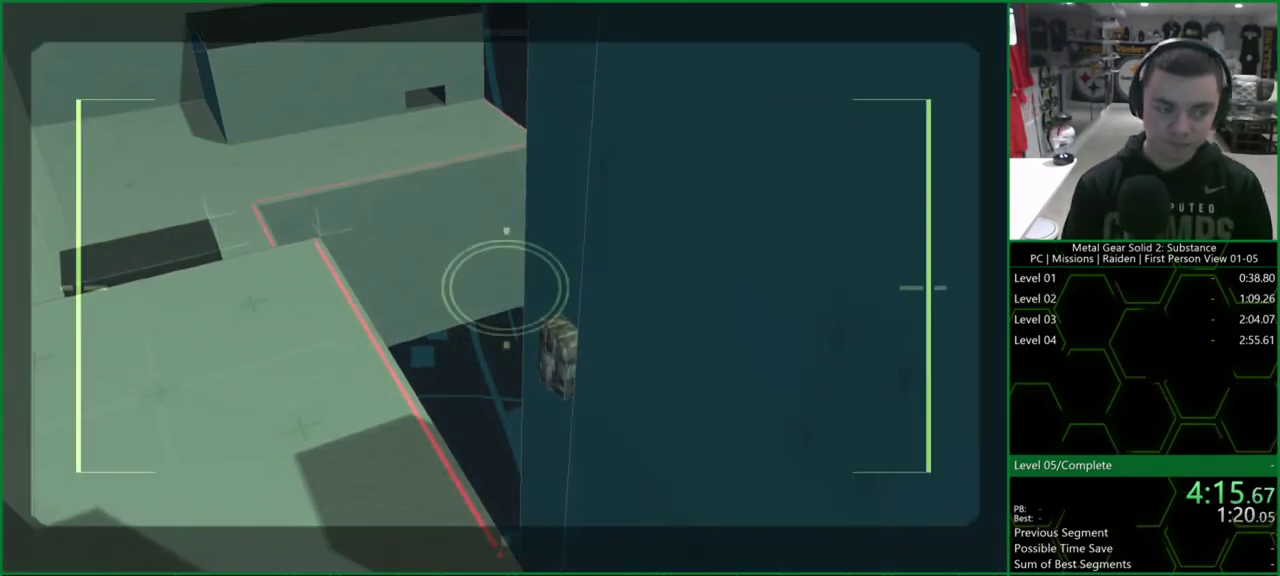
{"buttons": ["CROSS", "CIRCLE"], "left_stick": "center", "right_stick": "center", "events": []}
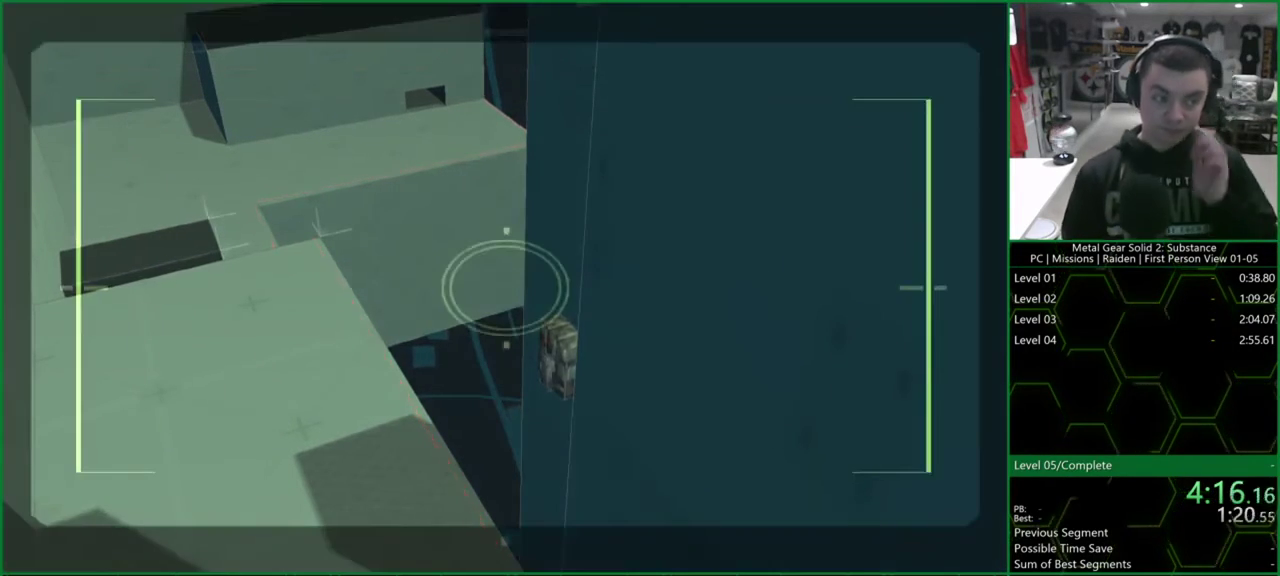
{"buttons": ["CROSS", "CIRCLE"], "left_stick": "center", "right_stick": "center", "events": []}
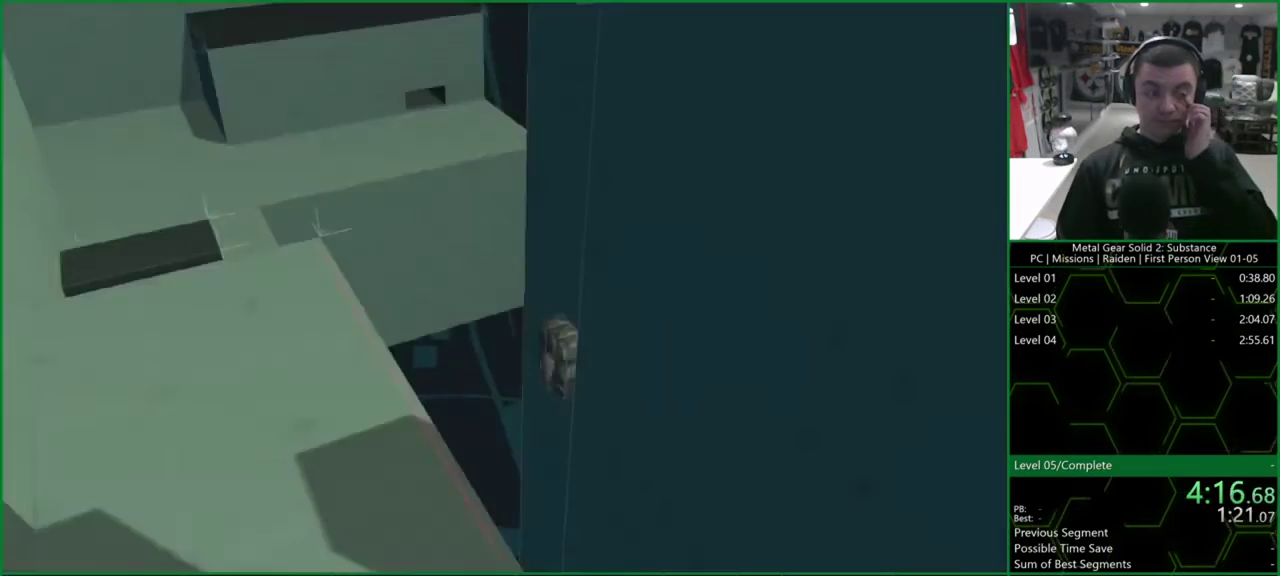
{"buttons": ["CROSS", "CIRCLE"], "left_stick": "center", "right_stick": "center", "events": []}
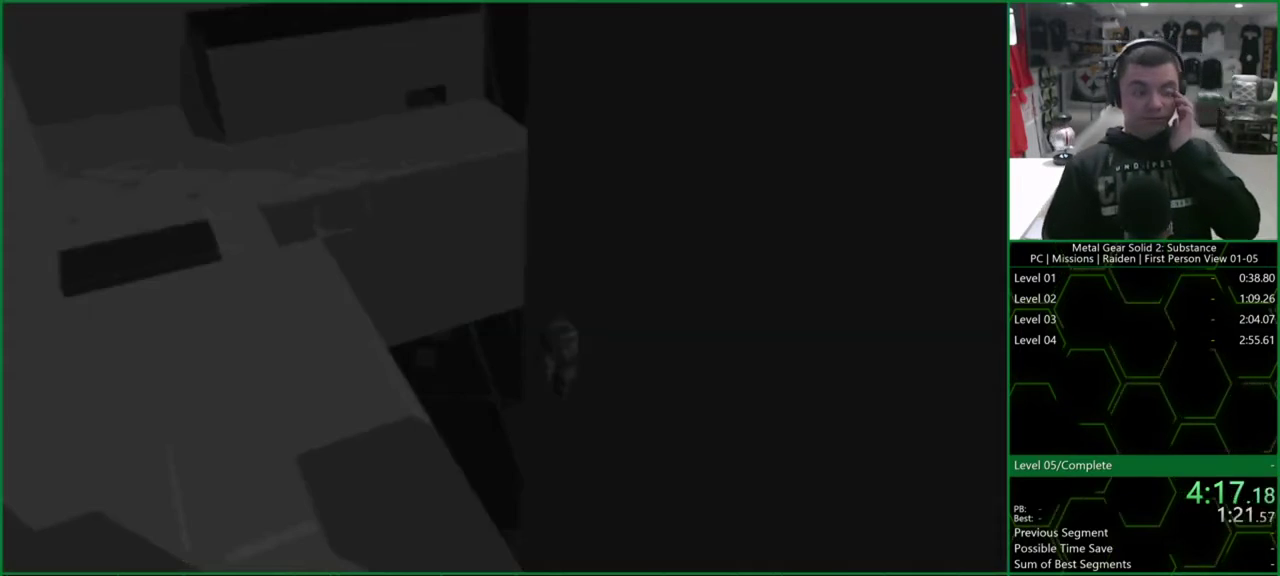
{"buttons": ["CROSS", "CIRCLE"], "left_stick": "center", "right_stick": "center", "events": []}
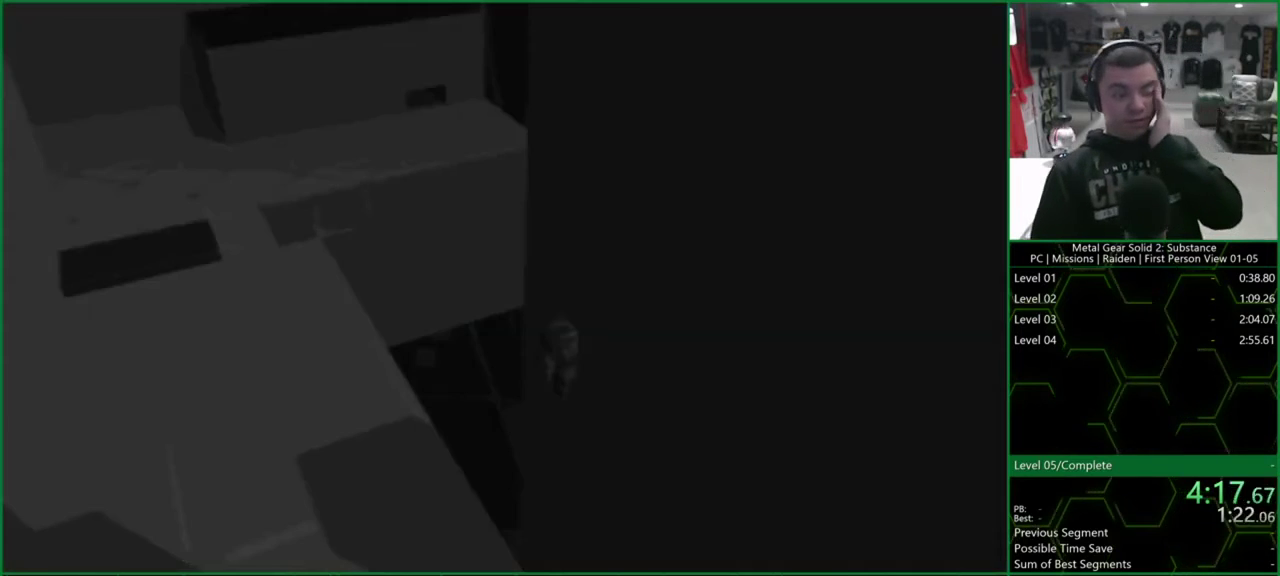
{"buttons": ["CROSS", "CIRCLE"], "left_stick": "center", "right_stick": "center", "events": []}
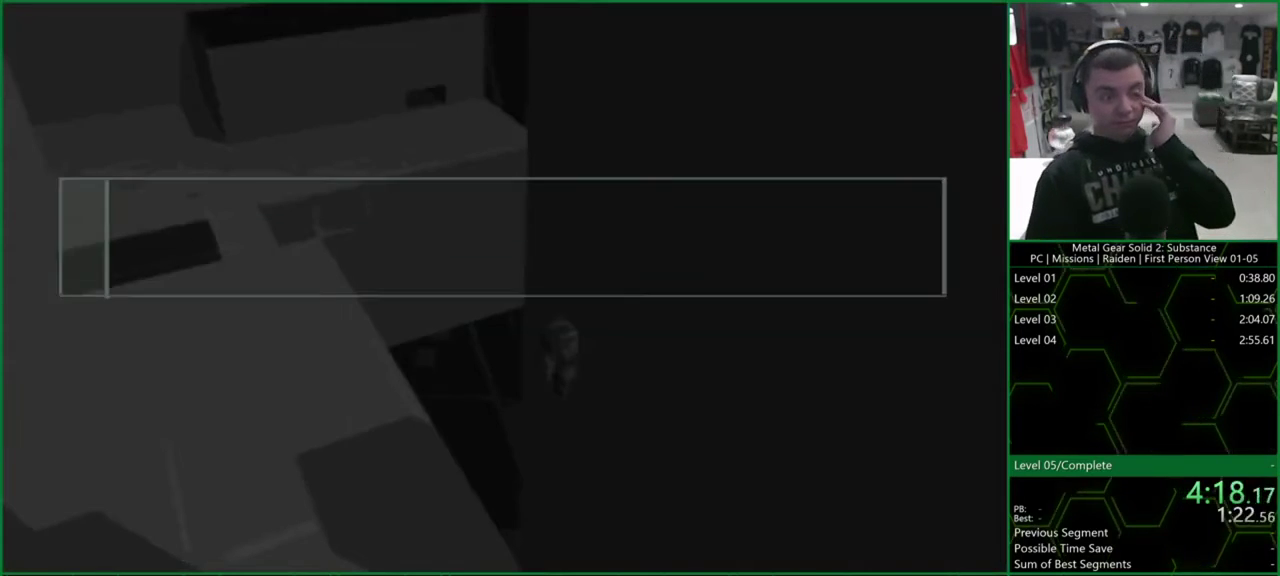
{"buttons": ["CROSS", "CIRCLE"], "left_stick": "center", "right_stick": "center", "events": []}
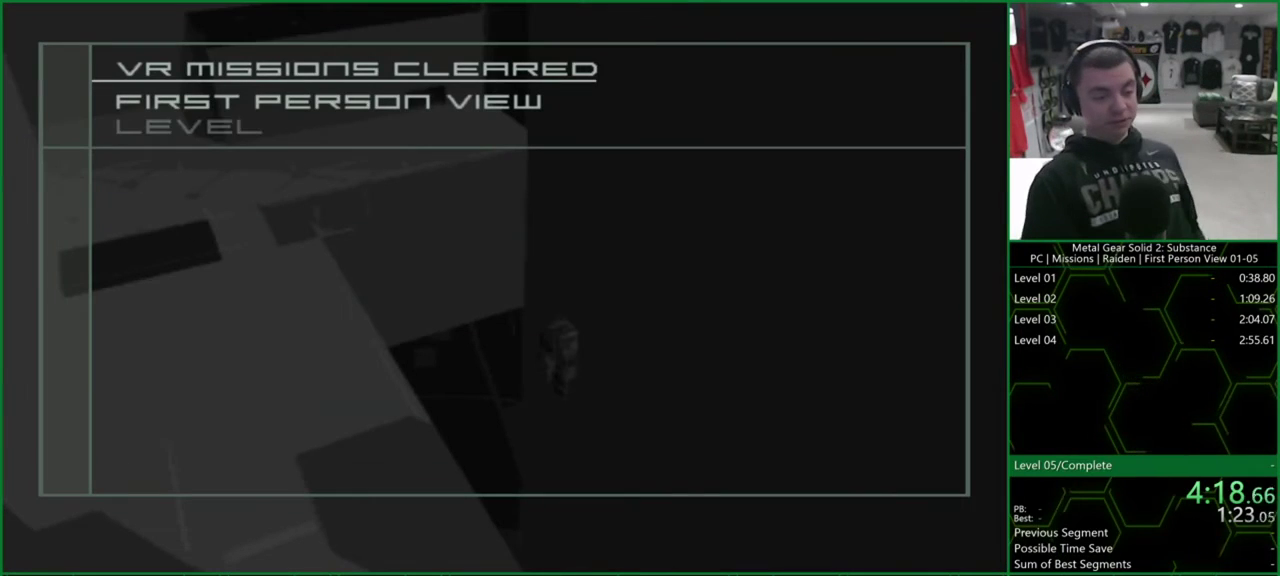
{"buttons": ["CROSS", "CIRCLE"], "left_stick": "center", "right_stick": "center", "events": []}
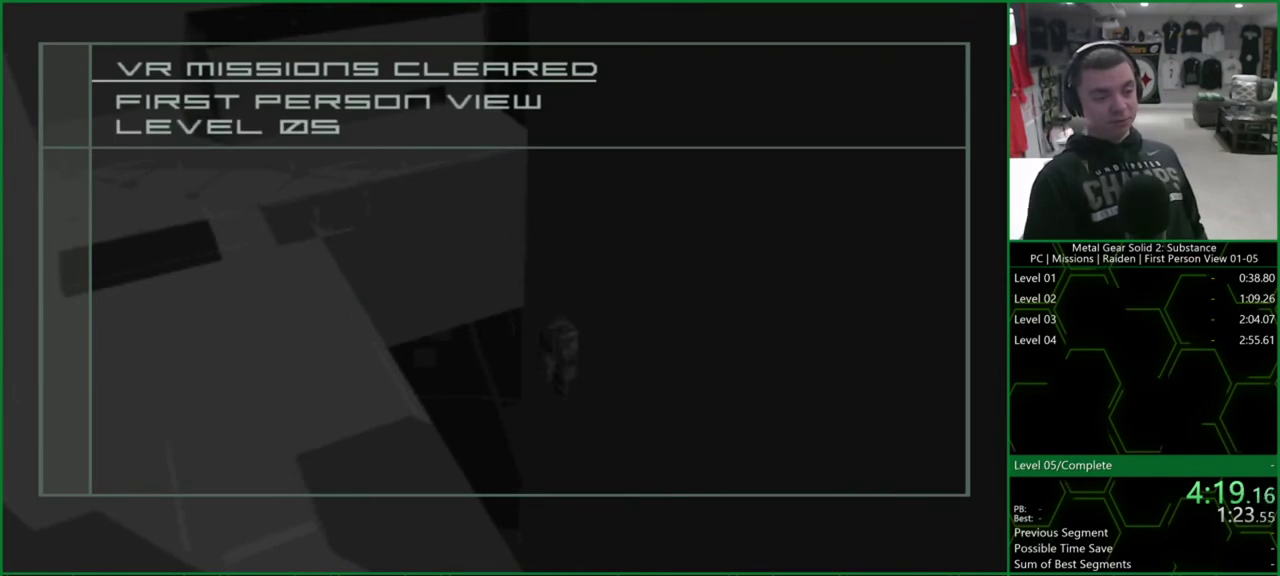
{"buttons": ["CROSS", "CIRCLE"], "left_stick": "center", "right_stick": "center", "events": []}
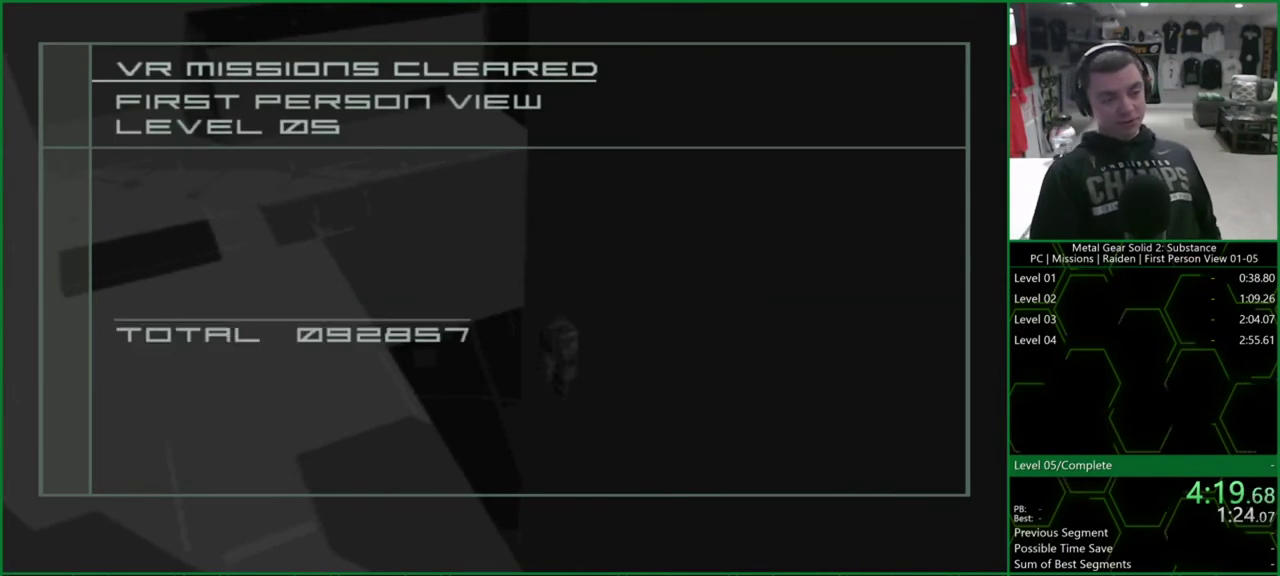
{"buttons": ["CROSS", "CIRCLE"], "left_stick": "center", "right_stick": "center", "events": []}
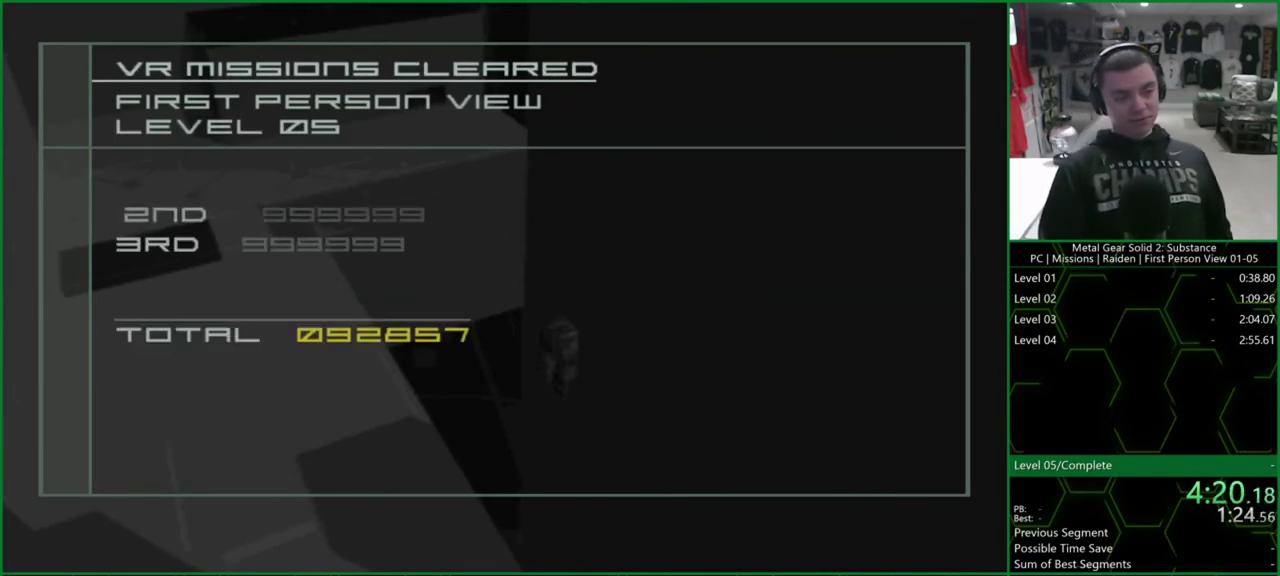
{"buttons": ["CROSS", "CIRCLE"], "left_stick": "center", "right_stick": "center", "events": []}
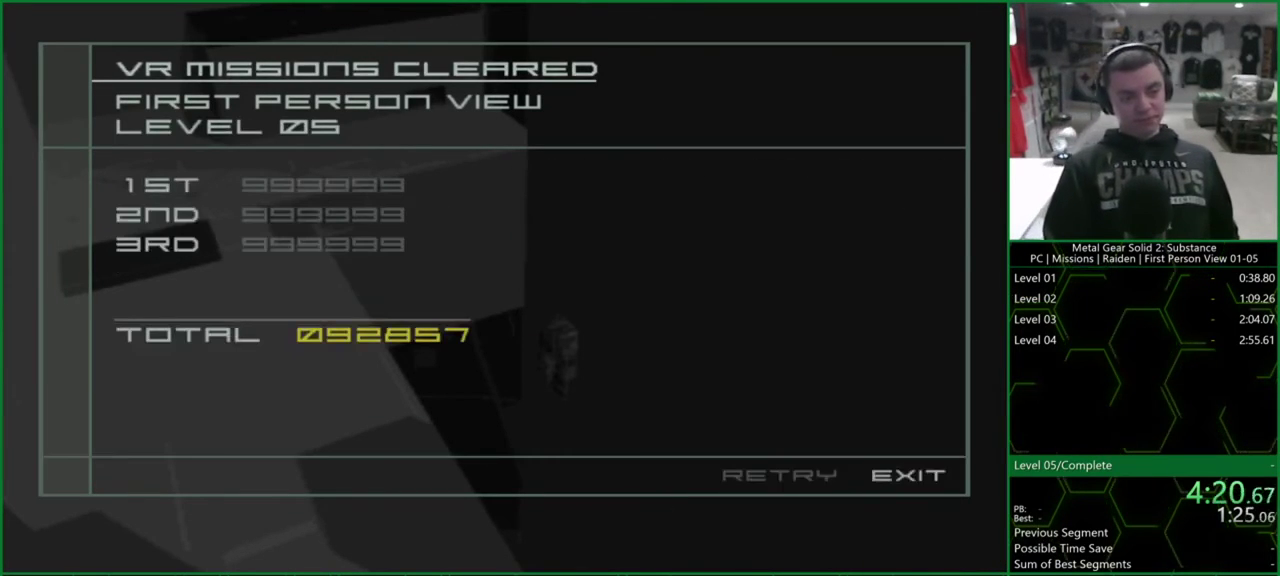
{"buttons": ["CROSS", "CIRCLE"], "left_stick": "center", "right_stick": "center", "events": []}
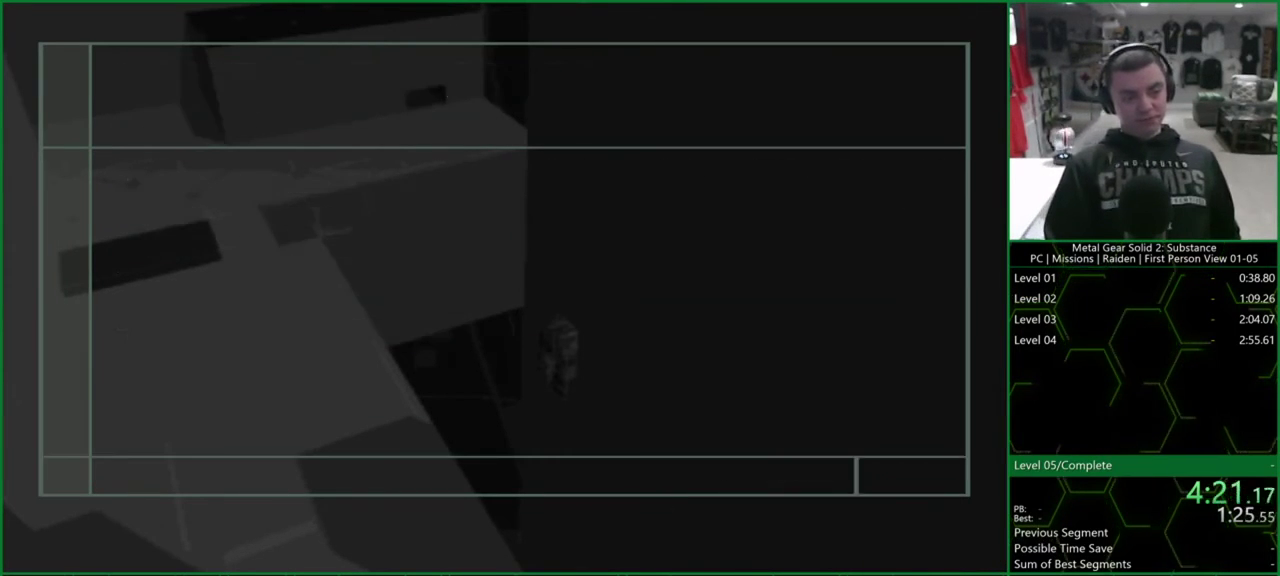
{"buttons": ["CROSS", "CIRCLE"], "left_stick": "center", "right_stick": "center", "events": []}
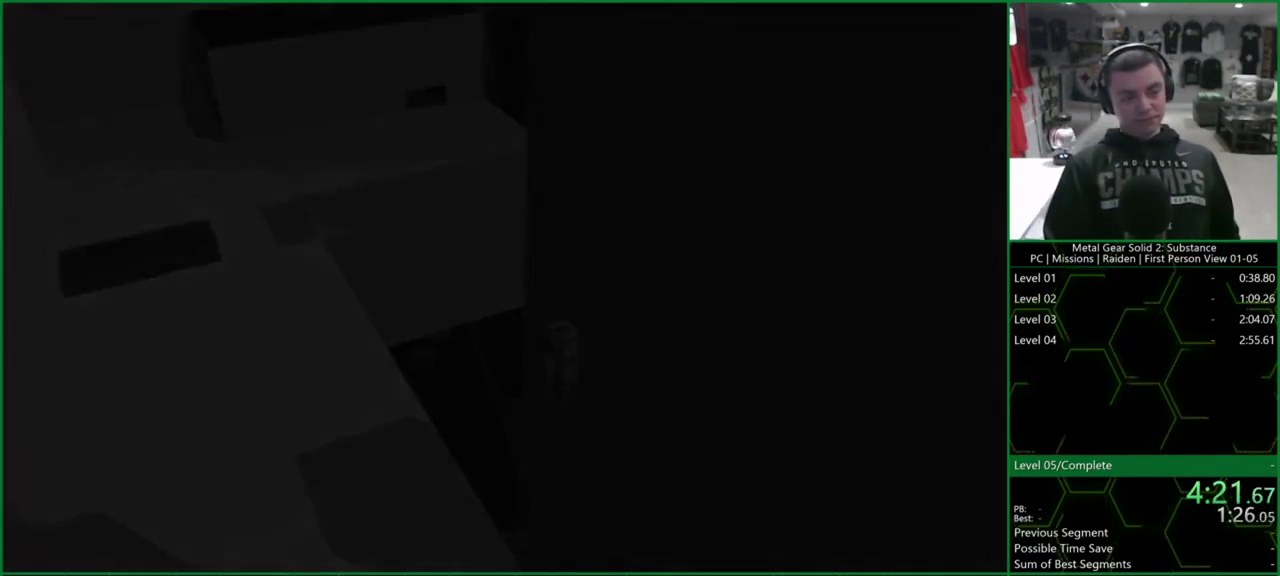
{"buttons": ["CROSS", "CIRCLE"], "left_stick": "center", "right_stick": "center", "events": []}
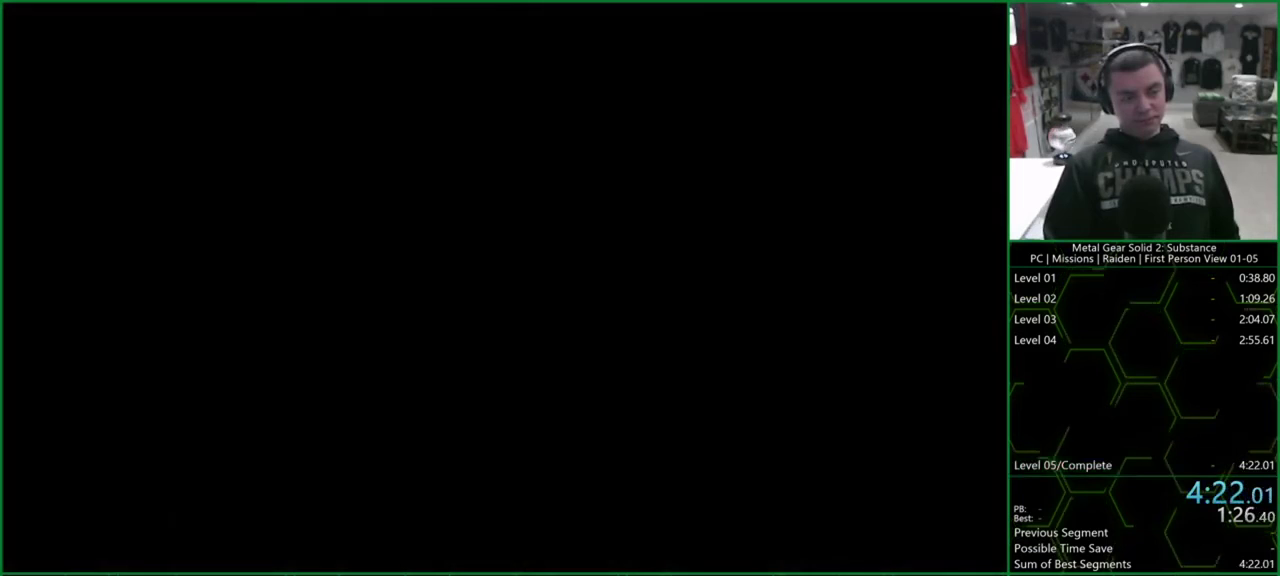
{"buttons": [], "left_stick": "center", "right_stick": "center", "events": [[167, "CROSS", "up"], [200, "CIRCLE", "up"]]}
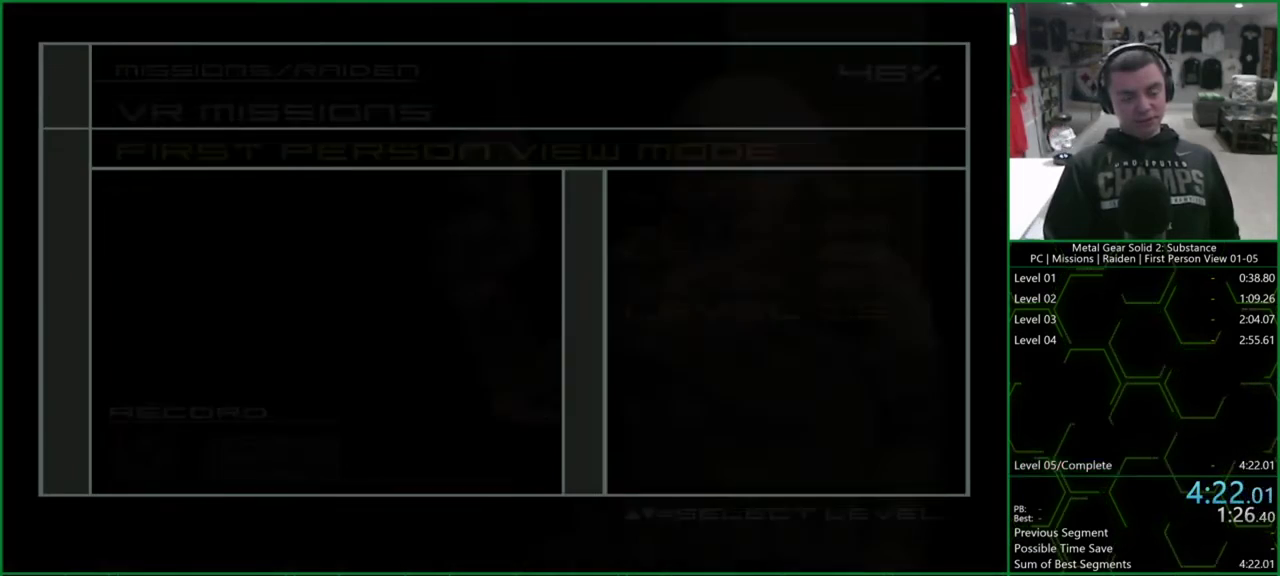
{"buttons": [], "left_stick": "center", "right_stick": "center", "events": []}
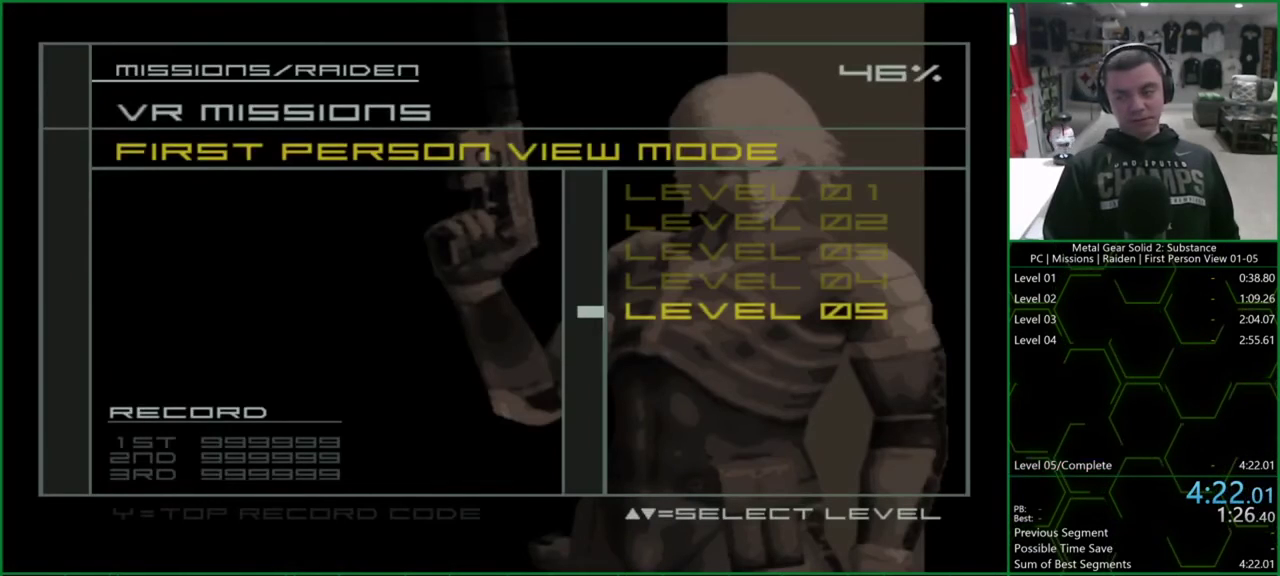
{"buttons": [], "left_stick": "center", "right_stick": "center", "events": []}
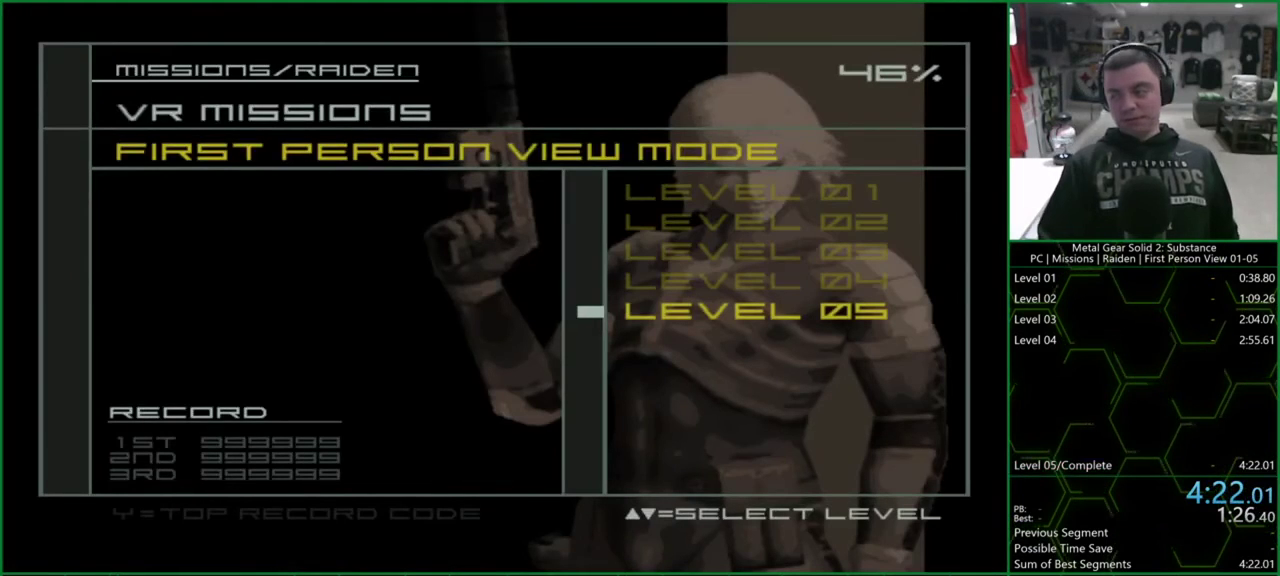
{"buttons": ["CIRCLE"], "left_stick": "center", "right_stick": "center", "events": [[467, "CIRCLE", "down"]]}
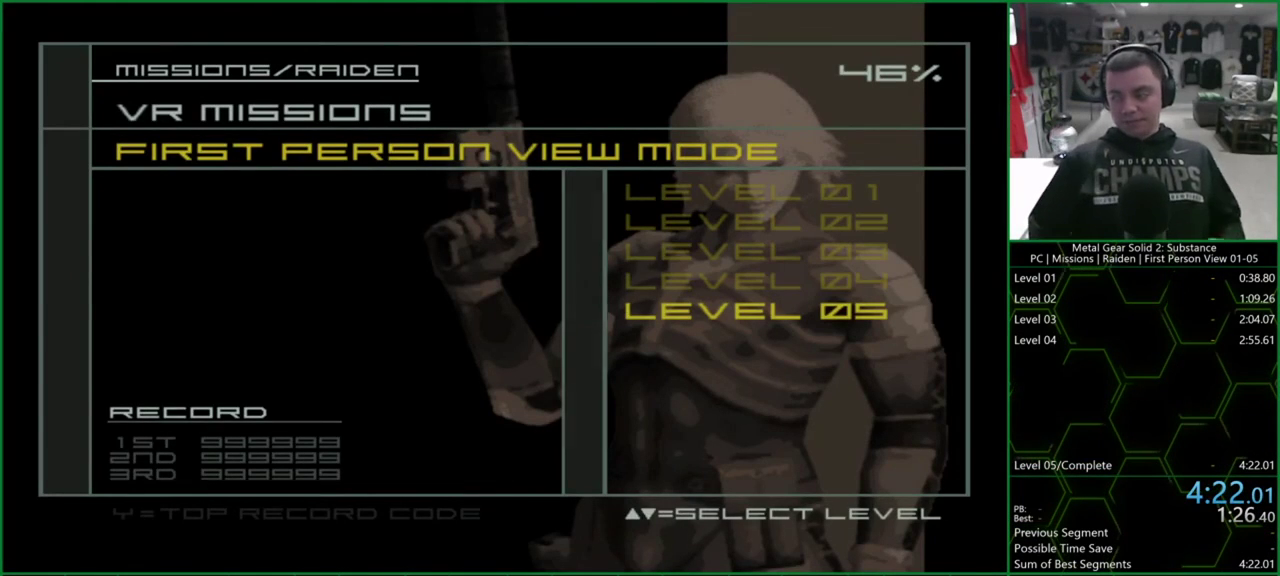
{"buttons": [], "left_stick": "center", "right_stick": "center", "events": [[233, "CIRCLE", "up"]]}
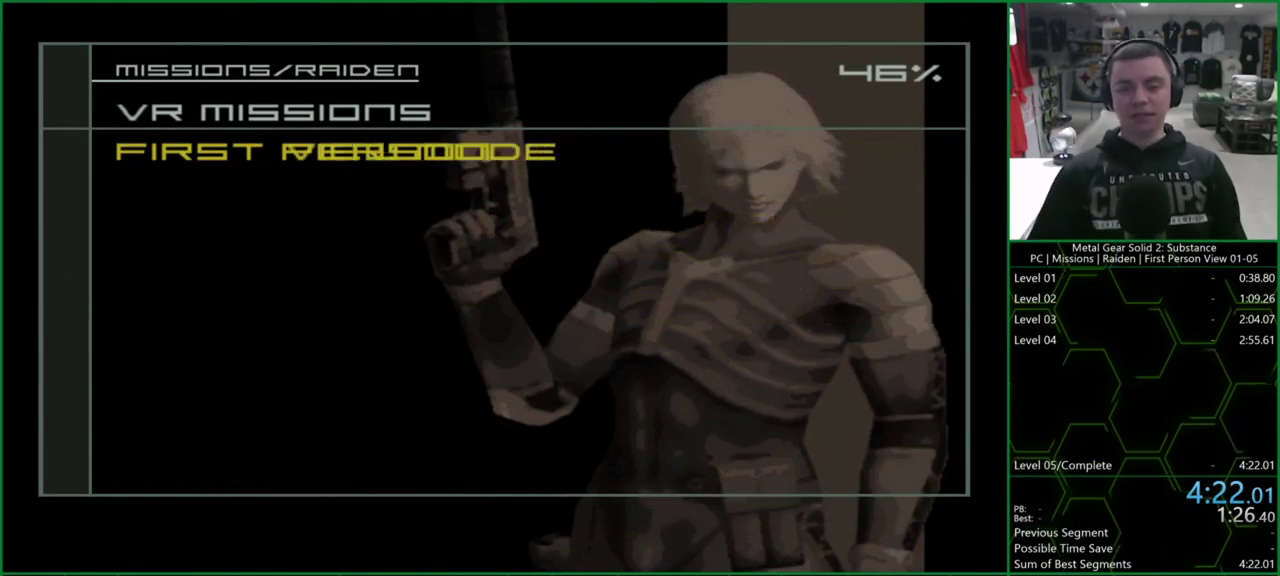
{"buttons": [], "left_stick": "center", "right_stick": "center", "events": []}